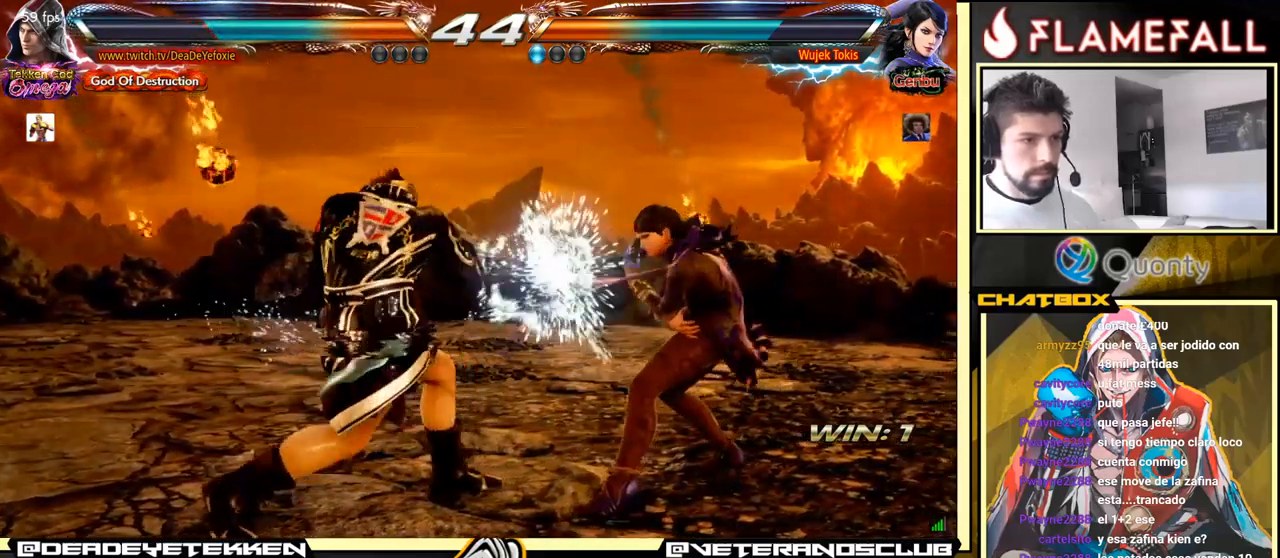
Gameplay with a controller (arcade stick); each line is a JSON object with the inputs held at the frame after it. "events" lists button and stick changes between this image and that frame as [ms after this image, input, new state], when the widget could be followed in between. Not read: L3 R3.
{"buttons": [], "left_stick": "center", "events": [[100, "Y", "down"], [200, "Y", "up"]]}
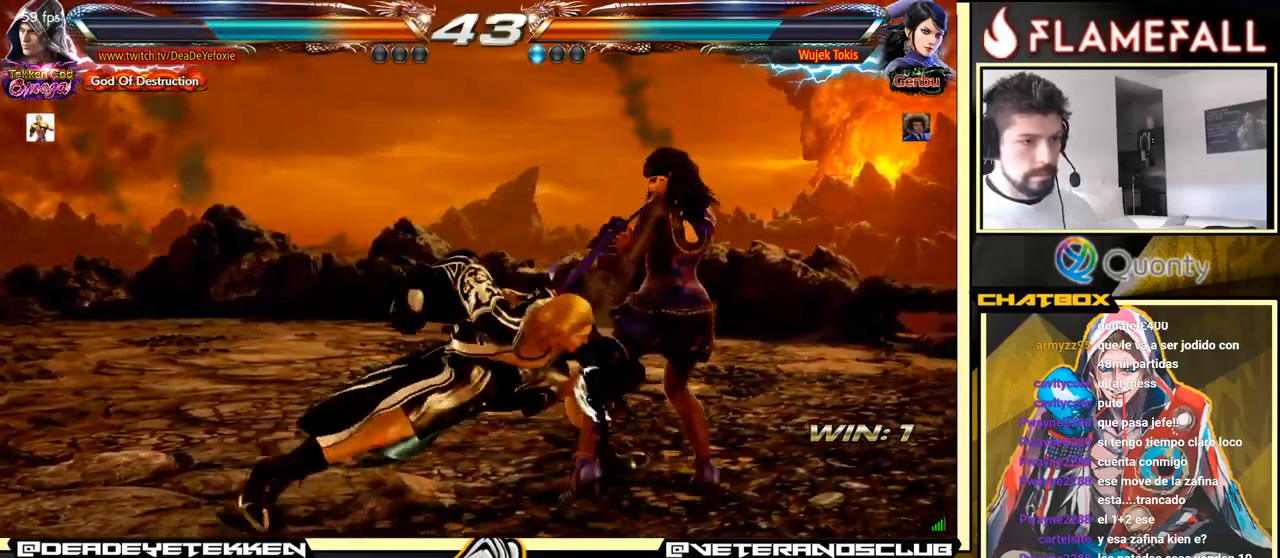
{"buttons": [], "left_stick": "left", "events": [[333, "left_stick", "left"]]}
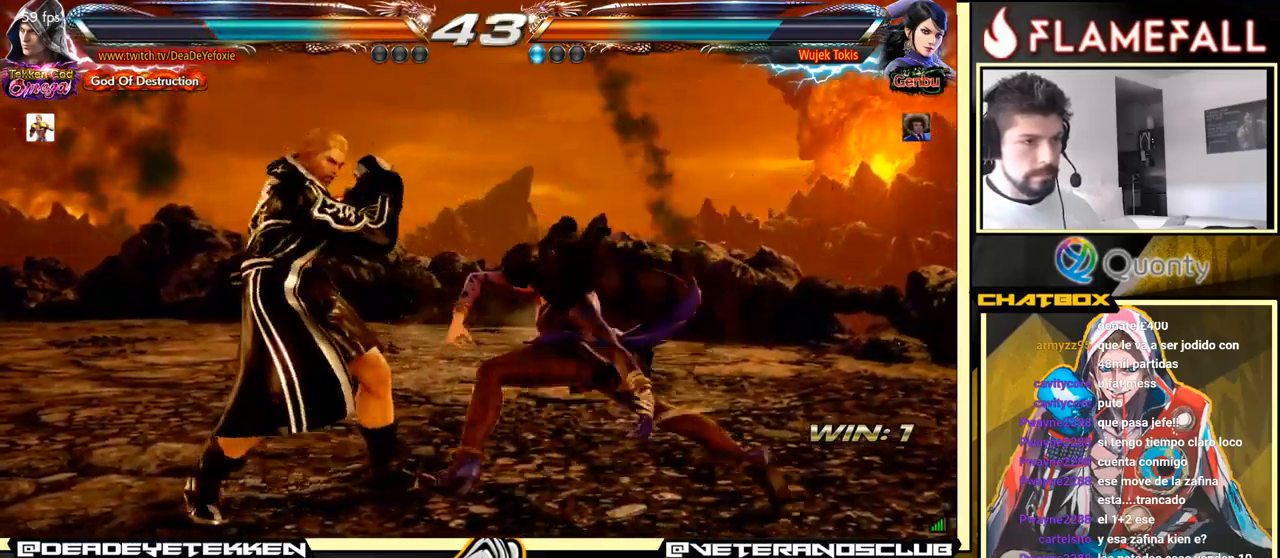
{"buttons": [], "left_stick": "left", "events": []}
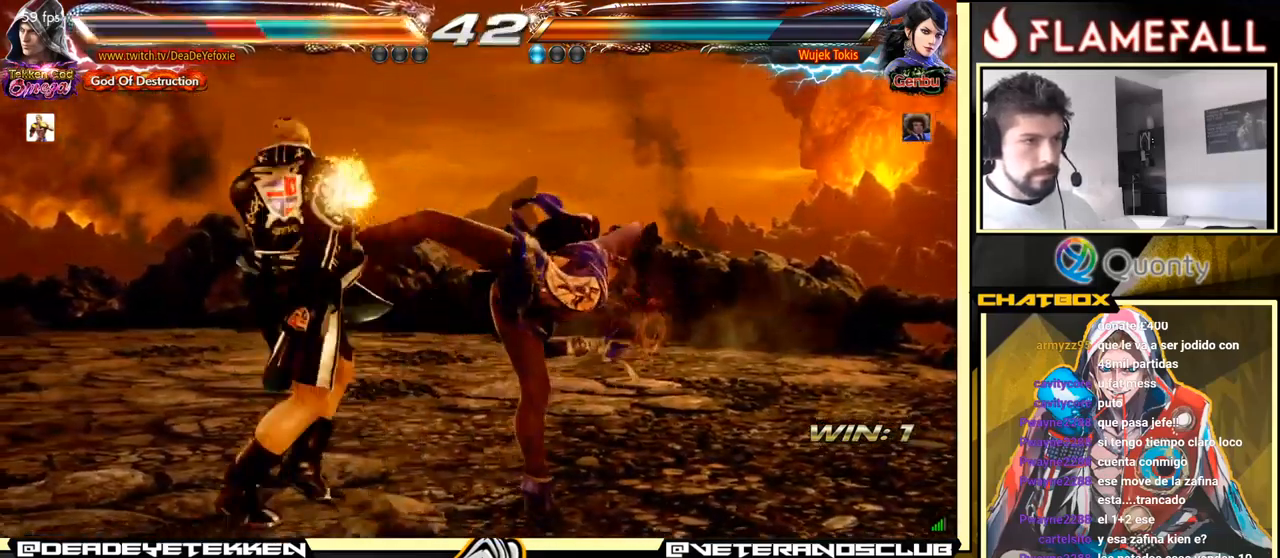
{"buttons": [], "left_stick": "left", "events": [[267, "left_stick", "center"], [483, "left_stick", "left"]]}
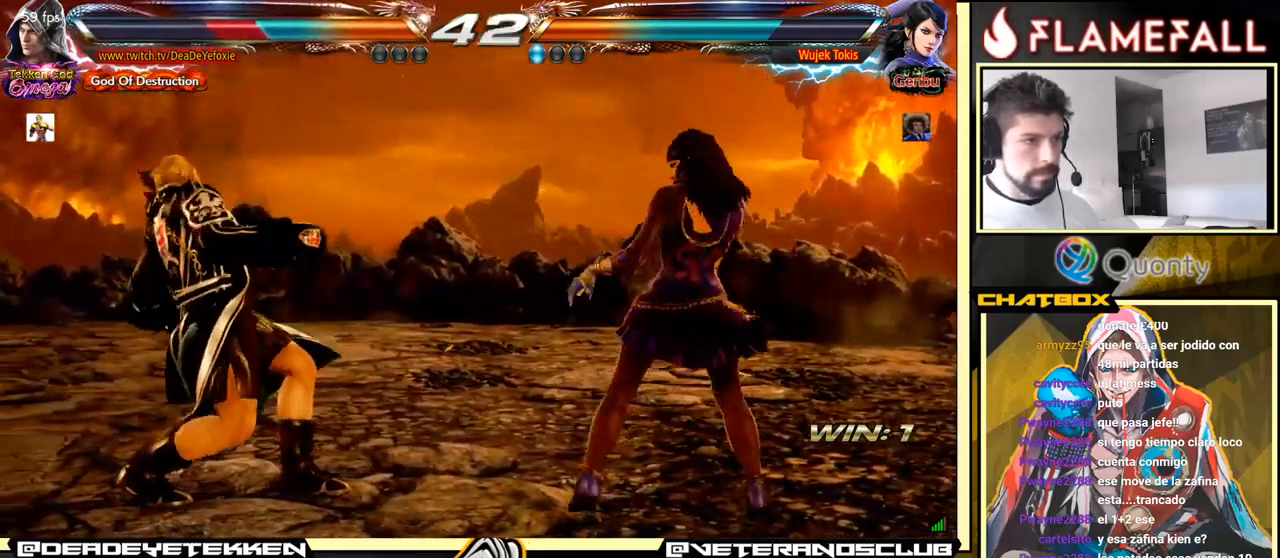
{"buttons": [], "left_stick": "center", "events": [[50, "left_stick", "center"], [133, "left_stick", "left"], [467, "left_stick", "center"]]}
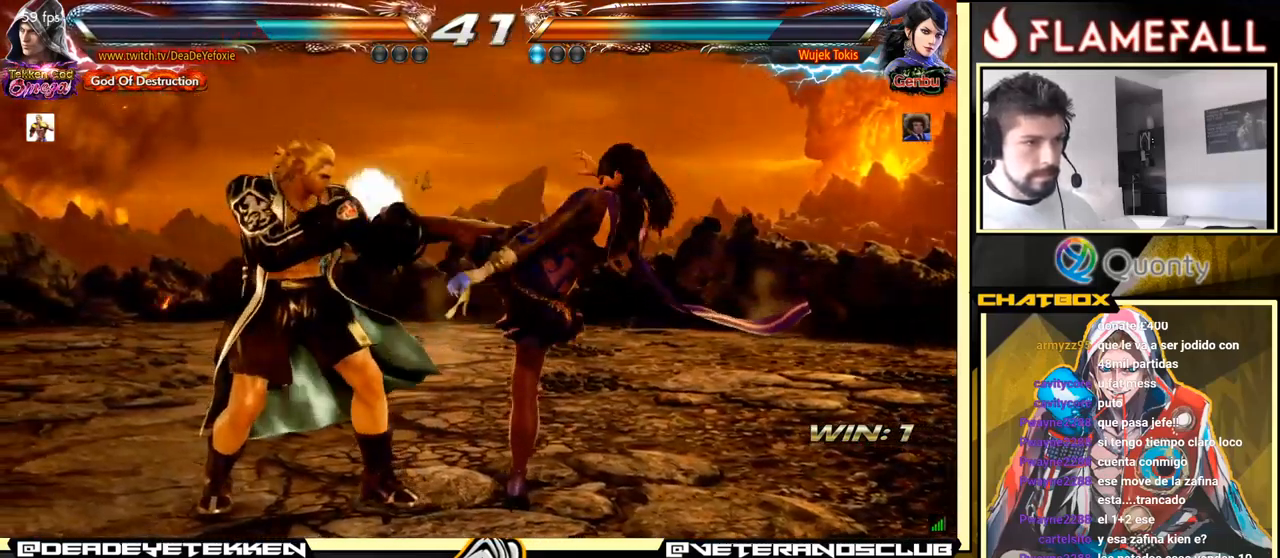
{"buttons": [], "left_stick": "center", "events": [[50, "left_stick", "left"], [200, "left_stick", "center"], [400, "left_stick", "left"], [483, "left_stick", "center"]]}
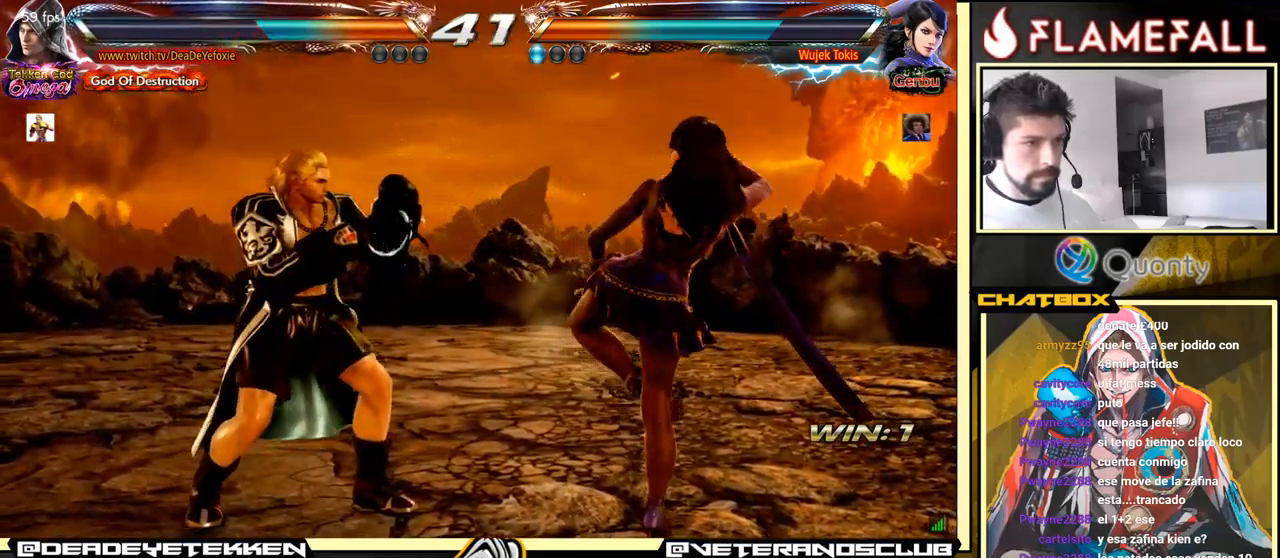
{"buttons": [], "left_stick": "left", "events": [[33, "left_stick", "left"], [299, "left_stick", "down-left"], [433, "left_stick", "left"]]}
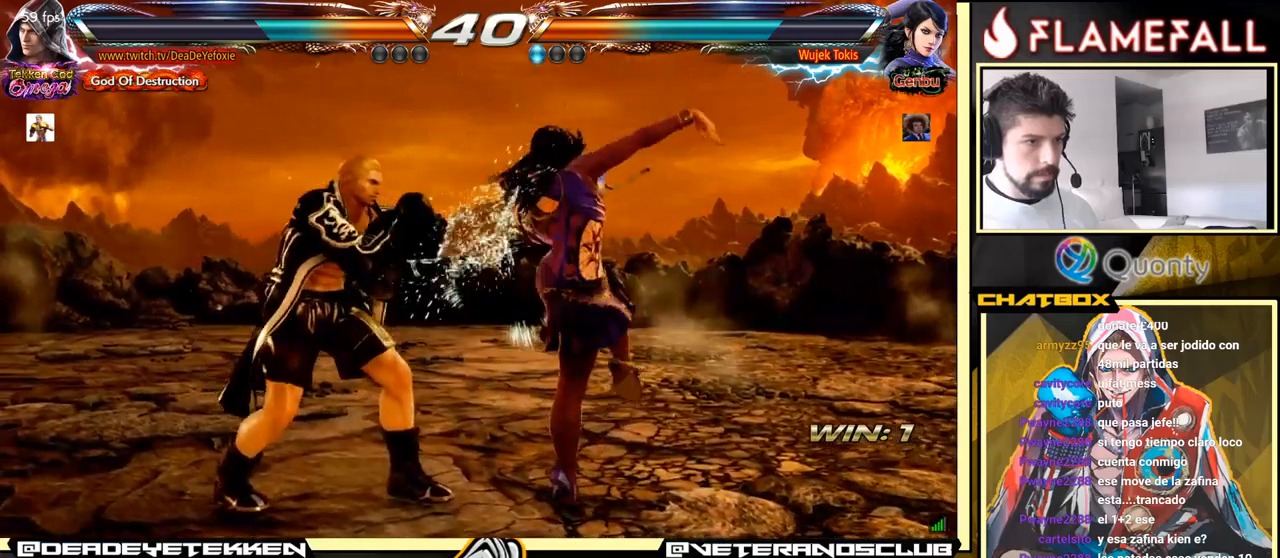
{"buttons": [], "left_stick": "left", "events": [[34, "left_stick", "center"], [84, "left_stick", "down"], [117, "X", "down"], [217, "X", "up"], [300, "left_stick", "center"], [367, "left_stick", "left"]]}
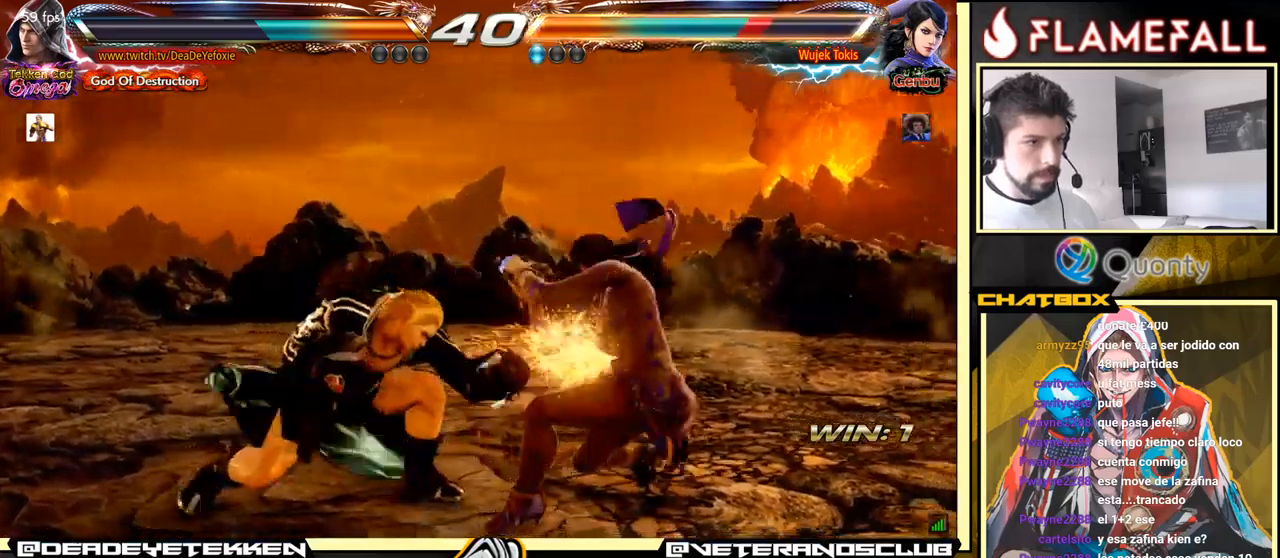
{"buttons": [], "left_stick": "center", "events": [[17, "left_stick", "center"], [350, "left_stick", "up"], [417, "left_stick", "center"]]}
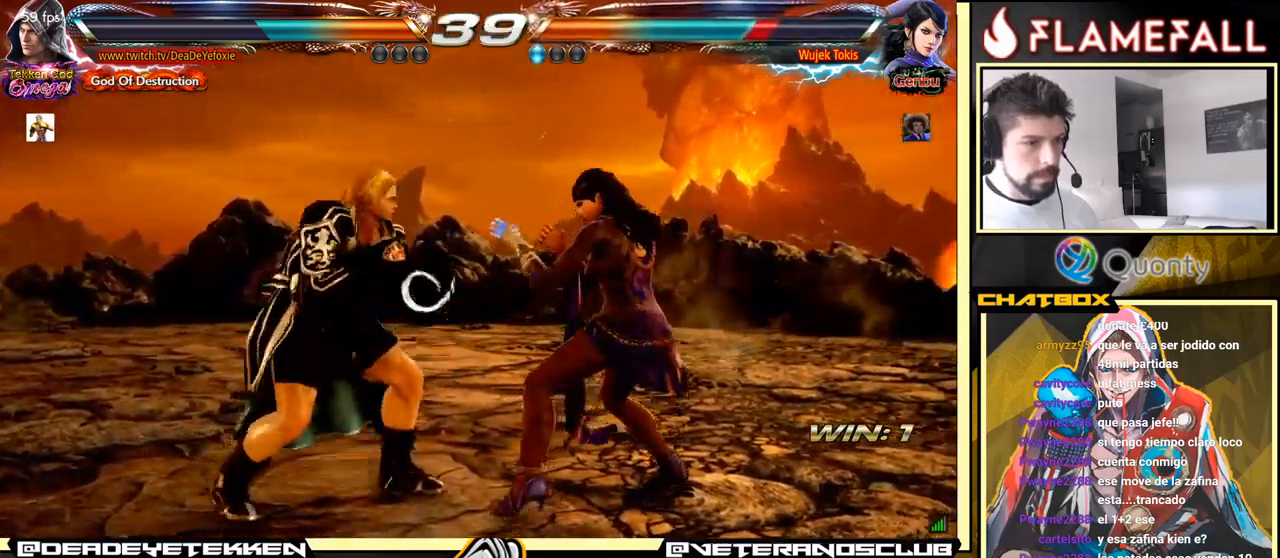
{"buttons": [], "left_stick": "right", "events": [[34, "left_stick", "up"], [284, "left_stick", "right"], [350, "left_stick", "center"], [417, "left_stick", "right"]]}
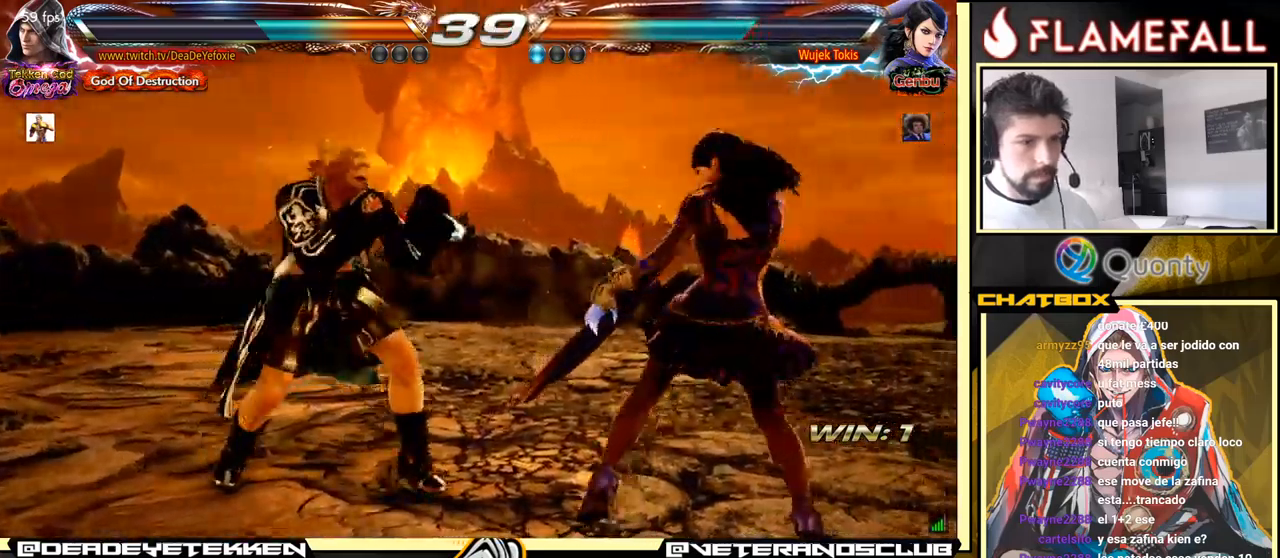
{"buttons": [], "left_stick": "right", "events": [[67, "left_stick", "left"], [100, "X", "down"], [184, "X", "up"], [184, "Y", "down"], [217, "left_stick", "down"], [250, "Y", "up"], [367, "left_stick", "right"]]}
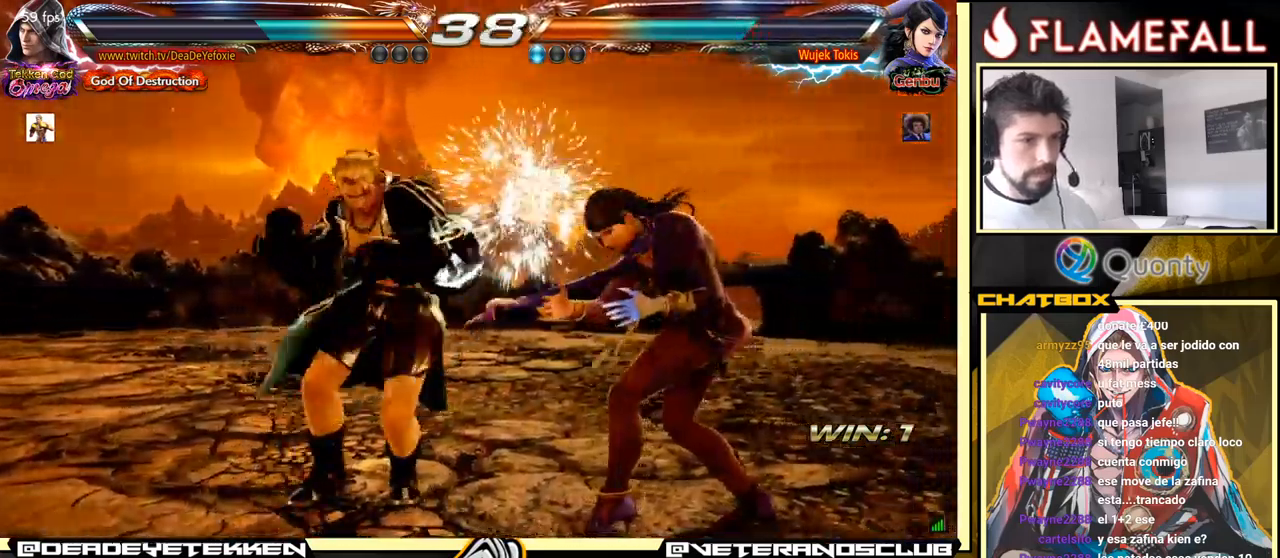
{"buttons": [], "left_stick": "right", "events": []}
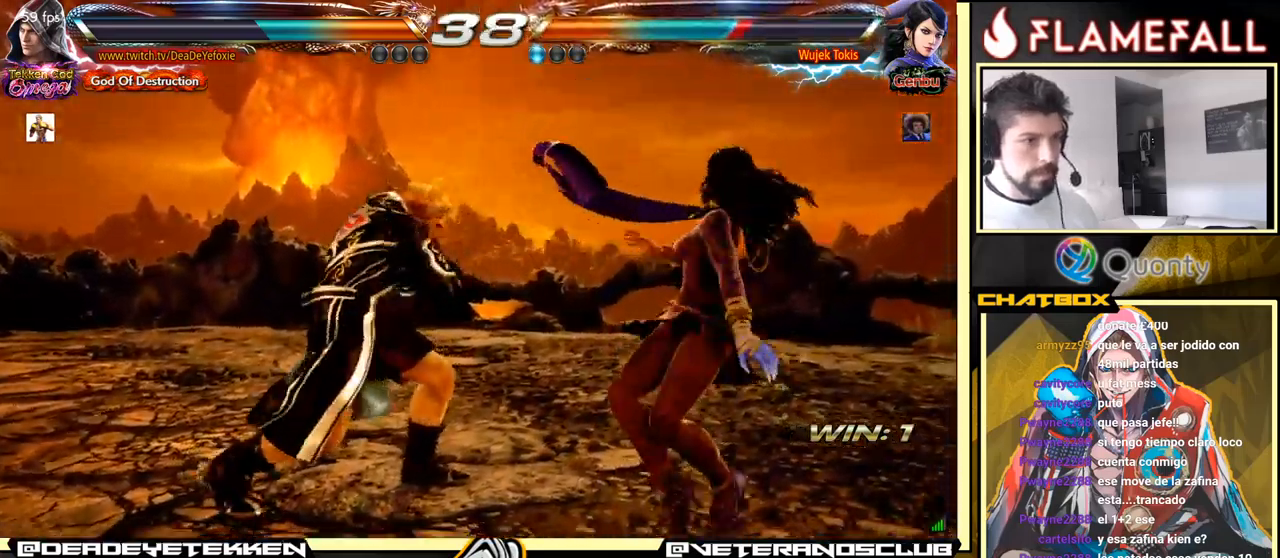
{"buttons": [], "left_stick": "center", "events": [[34, "left_stick", "center"], [50, "X", "down"], [167, "X", "up"], [167, "Y", "down"], [250, "Y", "up"]]}
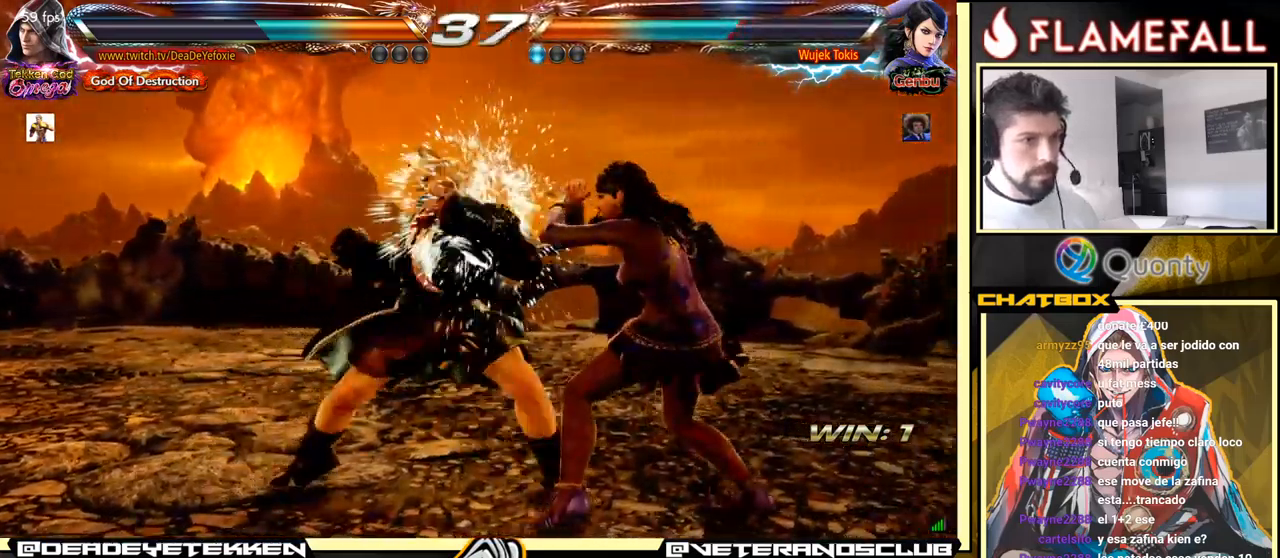
{"buttons": ["A", "Y"], "left_stick": "right", "events": [[284, "left_stick", "right"], [334, "A", "down"], [500, "Y", "down"]]}
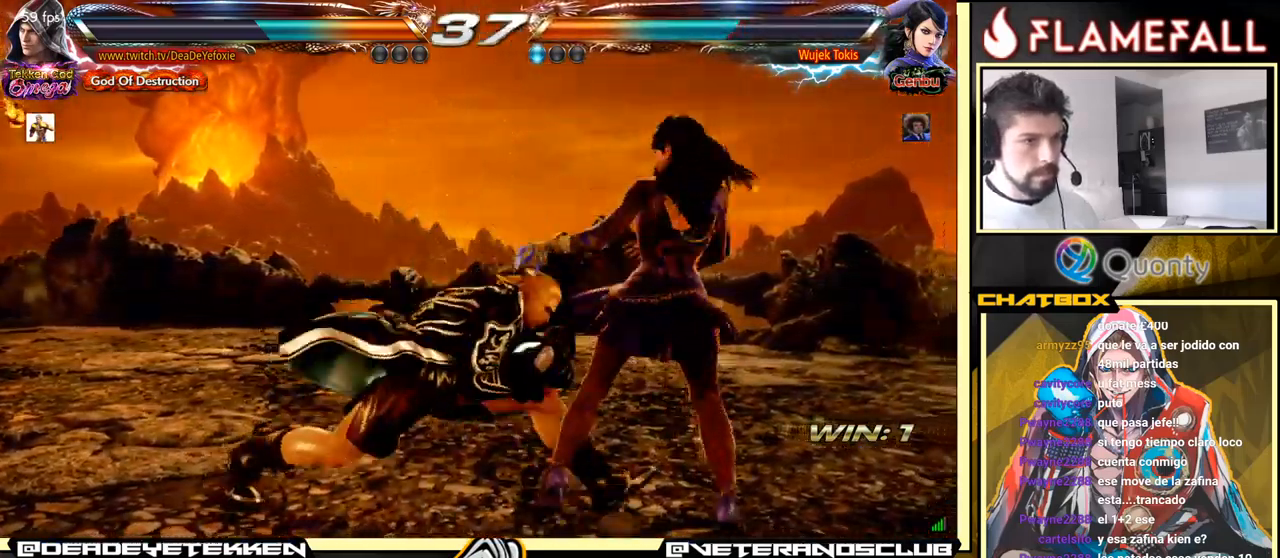
{"buttons": [], "left_stick": "down-left", "events": [[184, "Y", "up"], [250, "A", "up"], [384, "left_stick", "down-left"]]}
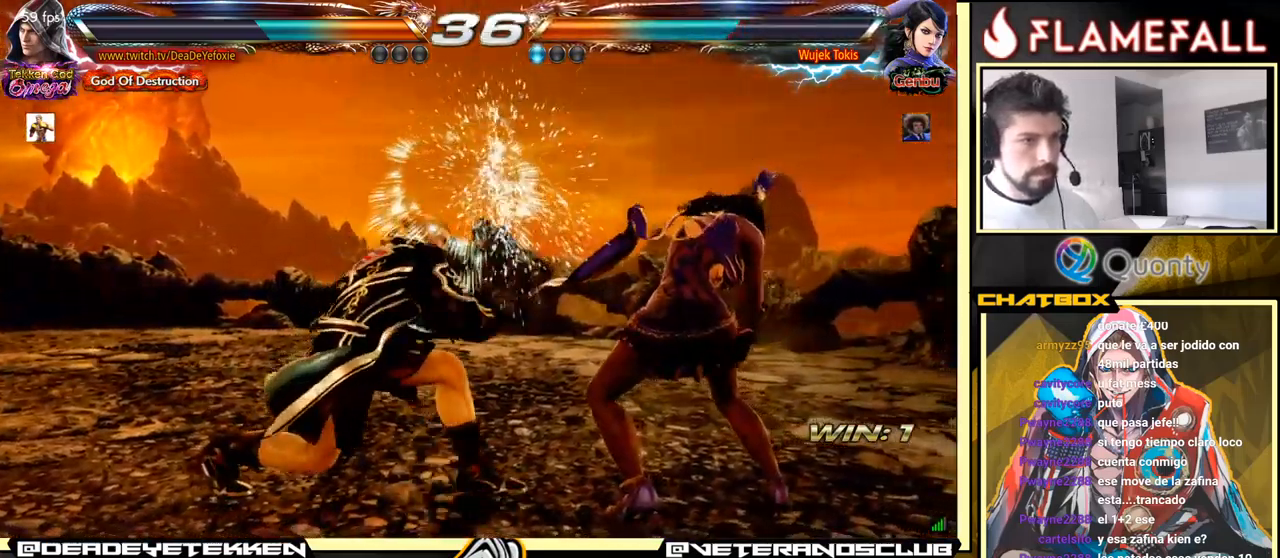
{"buttons": [], "left_stick": "center", "events": [[184, "X", "down"], [217, "left_stick", "center"], [250, "X", "up"], [334, "left_stick", "left"], [484, "left_stick", "center"]]}
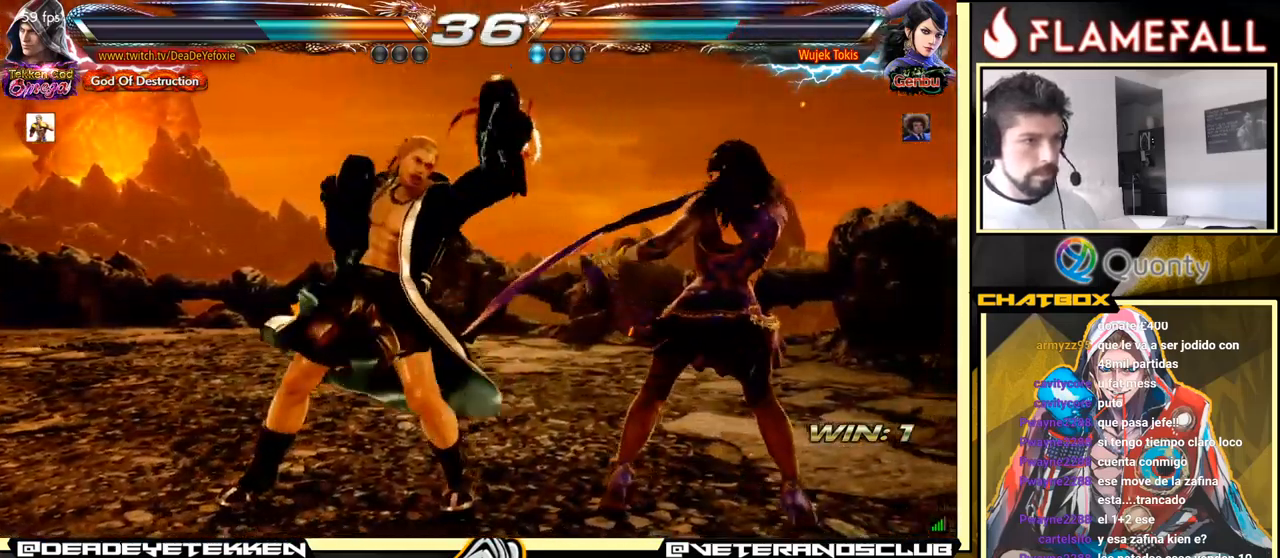
{"buttons": [], "left_stick": "left", "events": [[184, "left_stick", "down"], [267, "left_stick", "center"], [317, "left_stick", "left"], [384, "left_stick", "center"], [434, "left_stick", "left"]]}
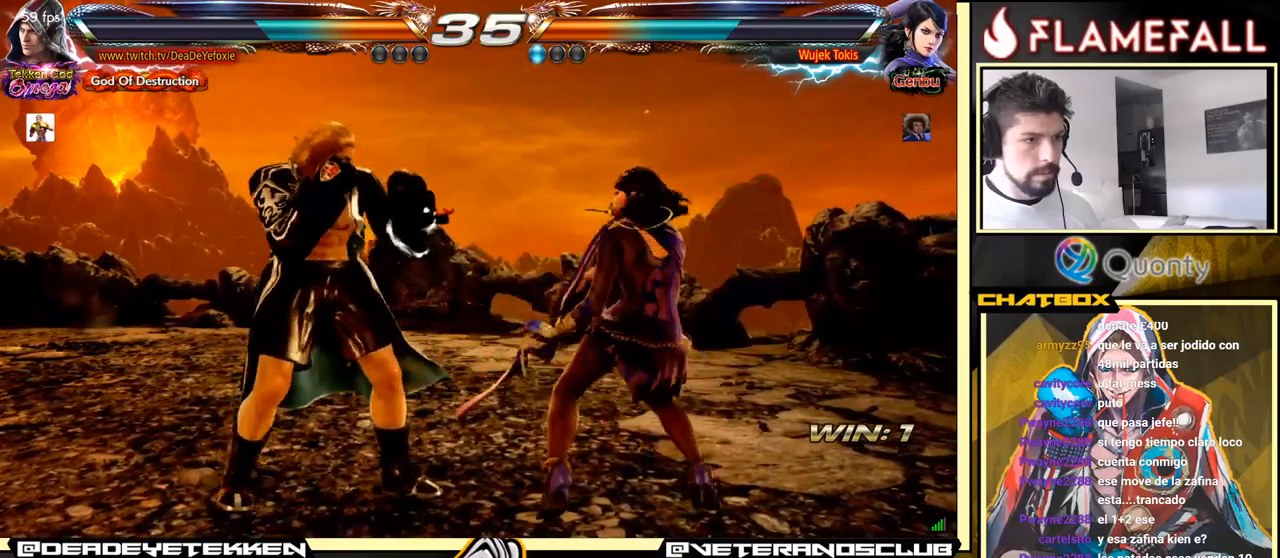
{"buttons": [], "left_stick": "left", "events": [[100, "left_stick", "down-left"], [150, "left_stick", "left"]]}
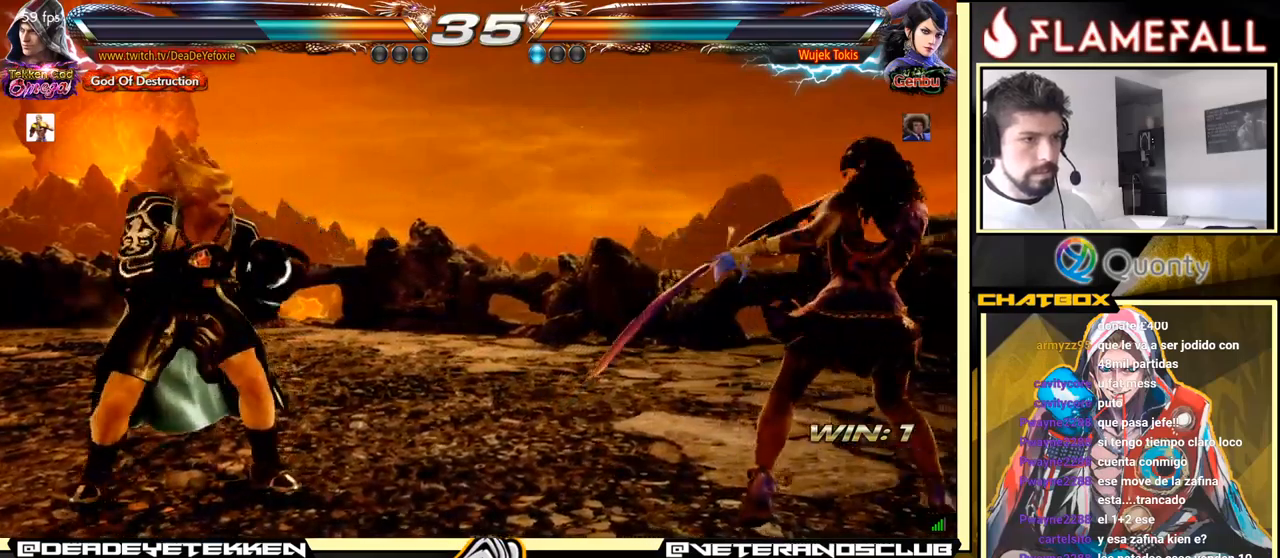
{"buttons": [], "left_stick": "left", "events": [[116, "left_stick", "right"], [183, "left_stick", "center"], [233, "left_stick", "right"], [350, "left_stick", "left"]]}
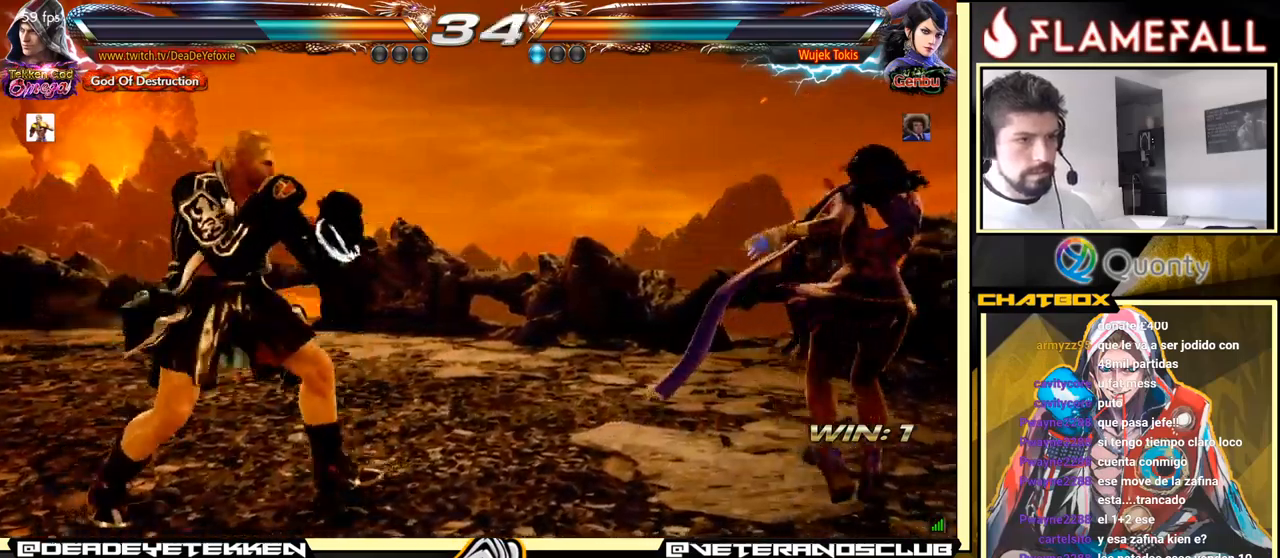
{"buttons": [], "left_stick": "center", "events": [[100, "left_stick", "center"], [166, "left_stick", "up"], [266, "left_stick", "right"], [333, "left_stick", "center"], [383, "left_stick", "right"], [483, "left_stick", "center"]]}
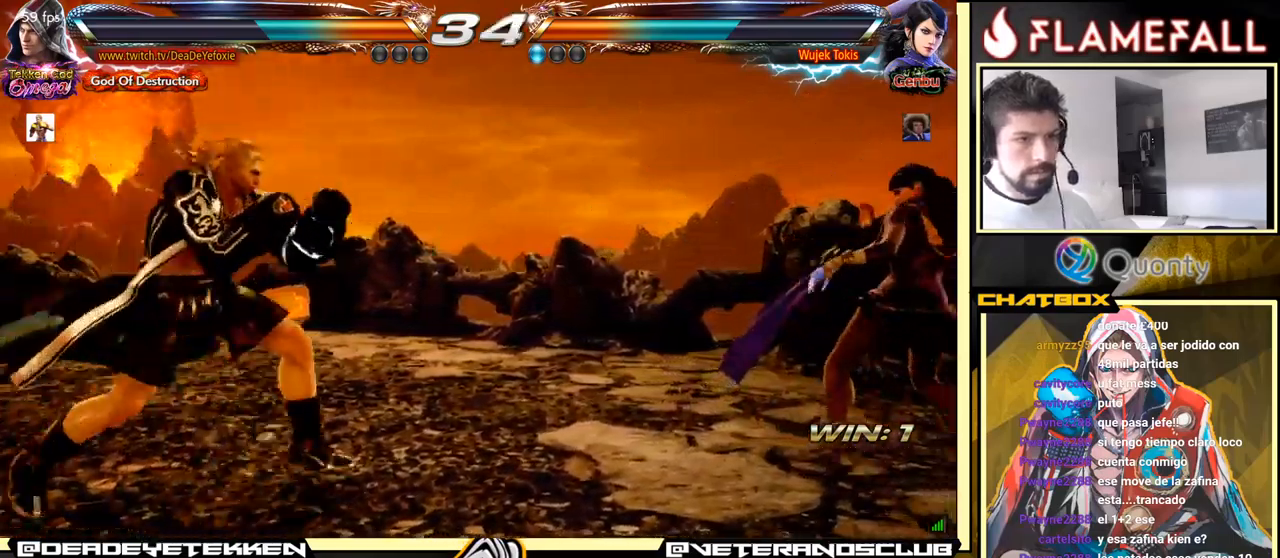
{"buttons": [], "left_stick": "center", "events": [[16, "left_stick", "up"], [66, "left_stick", "center"], [166, "left_stick", "down-left"], [233, "left_stick", "center"], [316, "left_stick", "up"], [383, "left_stick", "center"]]}
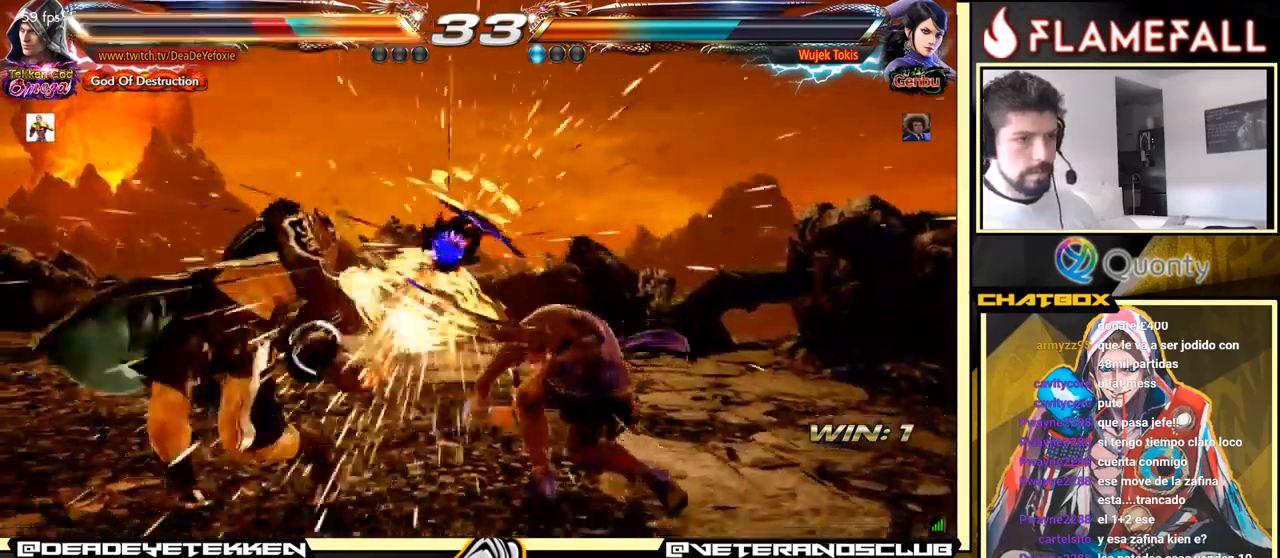
{"buttons": [], "left_stick": "center", "events": [[16, "left_stick", "left"], [483, "left_stick", "center"]]}
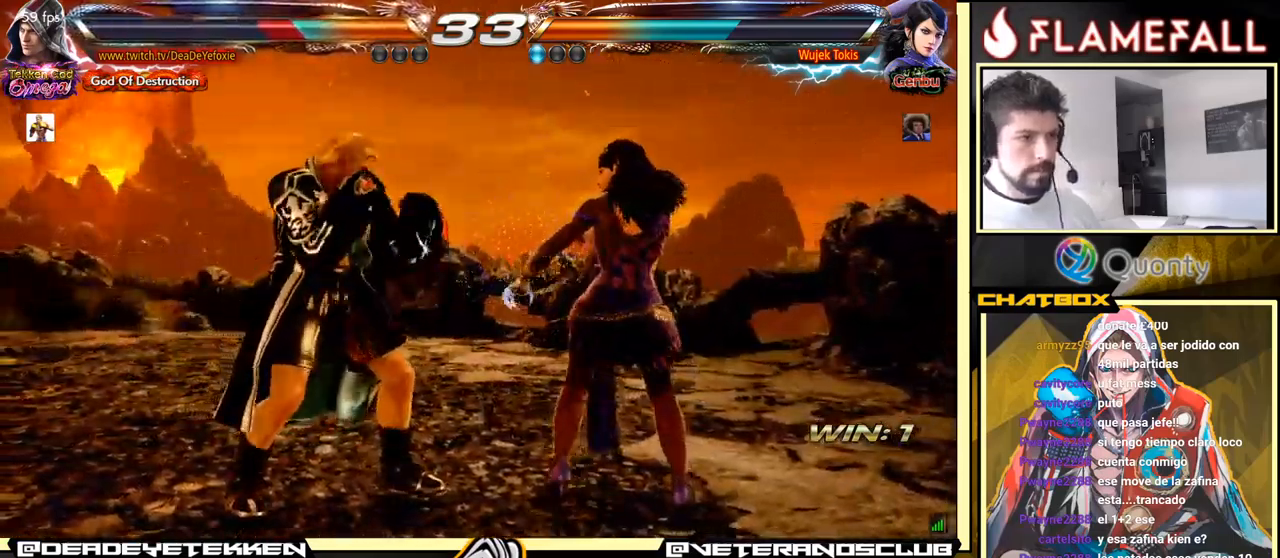
{"buttons": [], "left_stick": "left", "events": [[66, "left_stick", "left"], [216, "left_stick", "center"], [316, "left_stick", "left"]]}
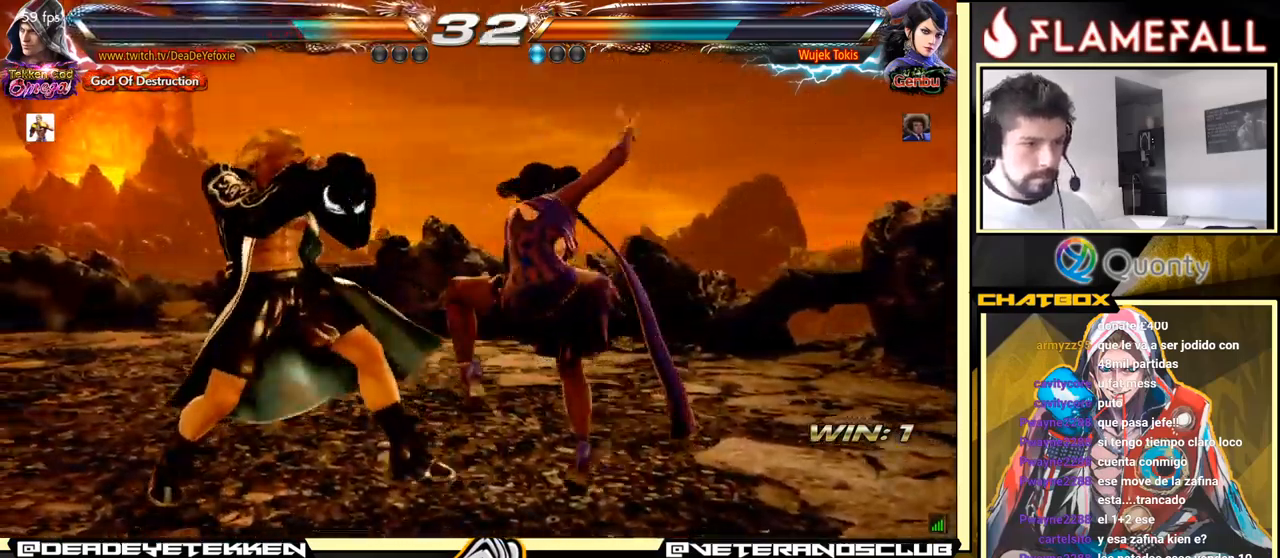
{"buttons": [], "left_stick": "center", "events": [[150, "left_stick", "down-right"], [266, "left_stick", "down"], [433, "left_stick", "center"]]}
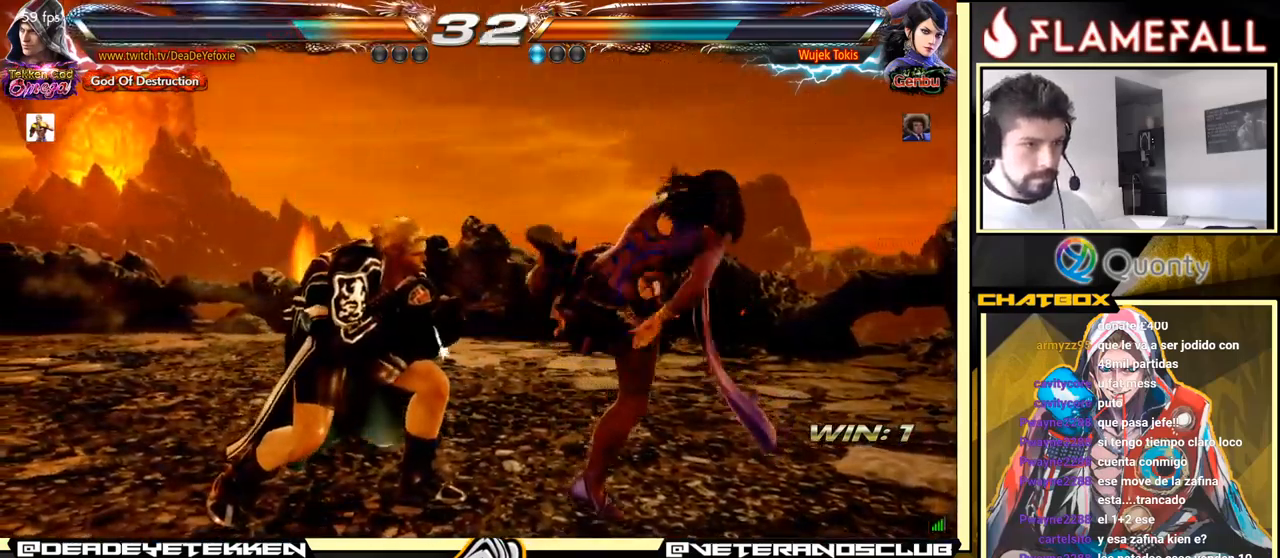
{"buttons": [], "left_stick": "right", "events": [[66, "X", "down"], [133, "X", "up"], [200, "X", "down"], [266, "X", "up"], [300, "X", "down"], [333, "X", "up"], [366, "Y", "down"], [416, "left_stick", "right"], [450, "Y", "up"]]}
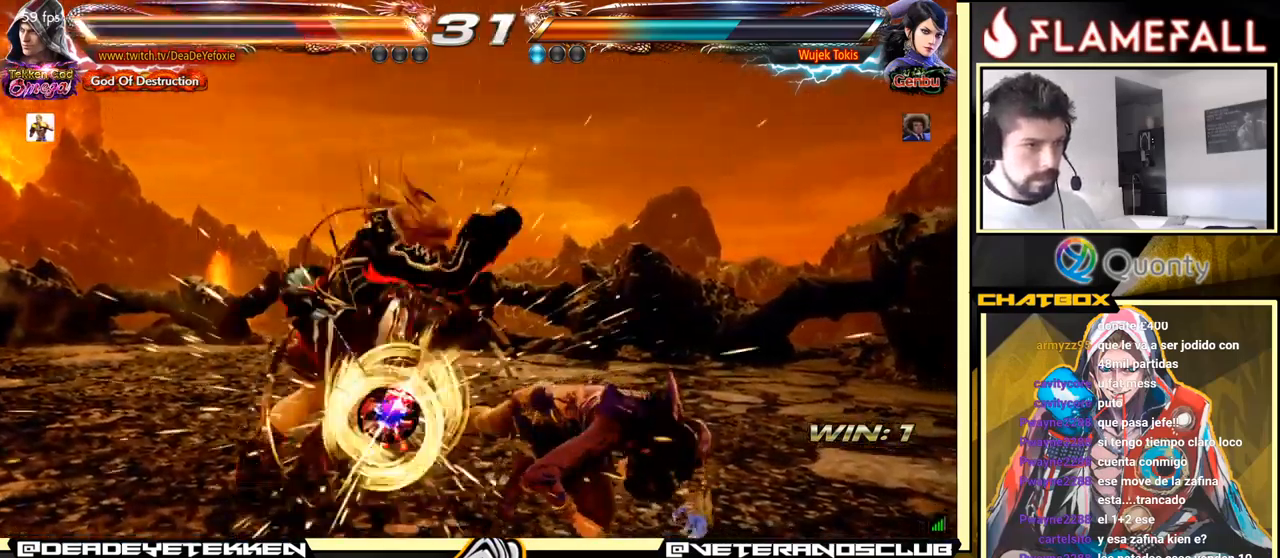
{"buttons": [], "left_stick": "center", "events": [[216, "left_stick", "center"]]}
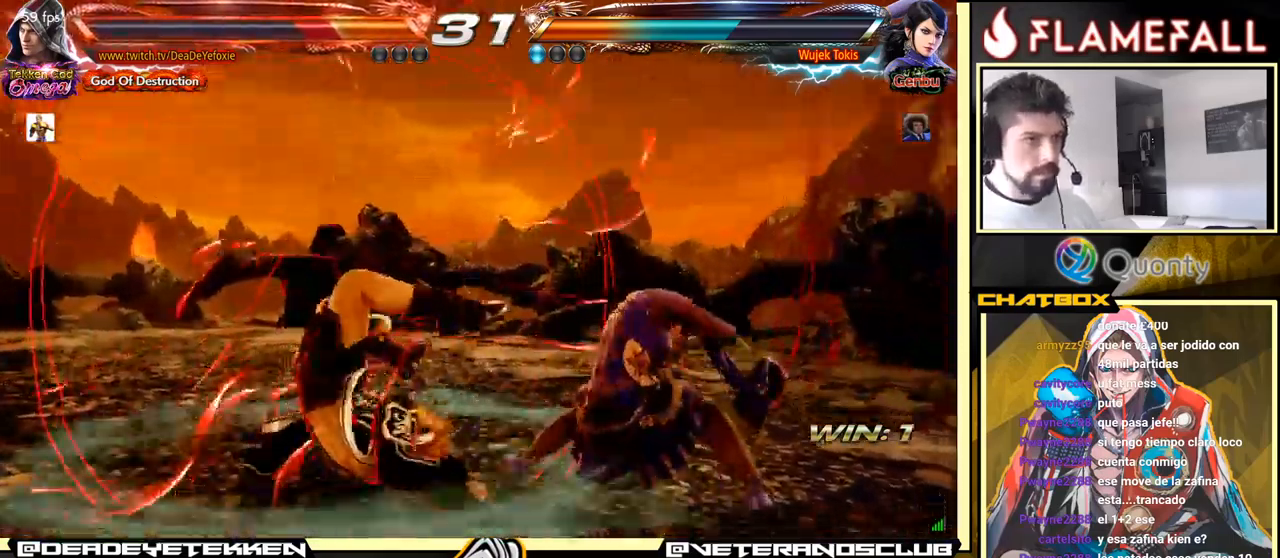
{"buttons": [], "left_stick": "center", "events": [[183, "X", "down"], [250, "X", "up"]]}
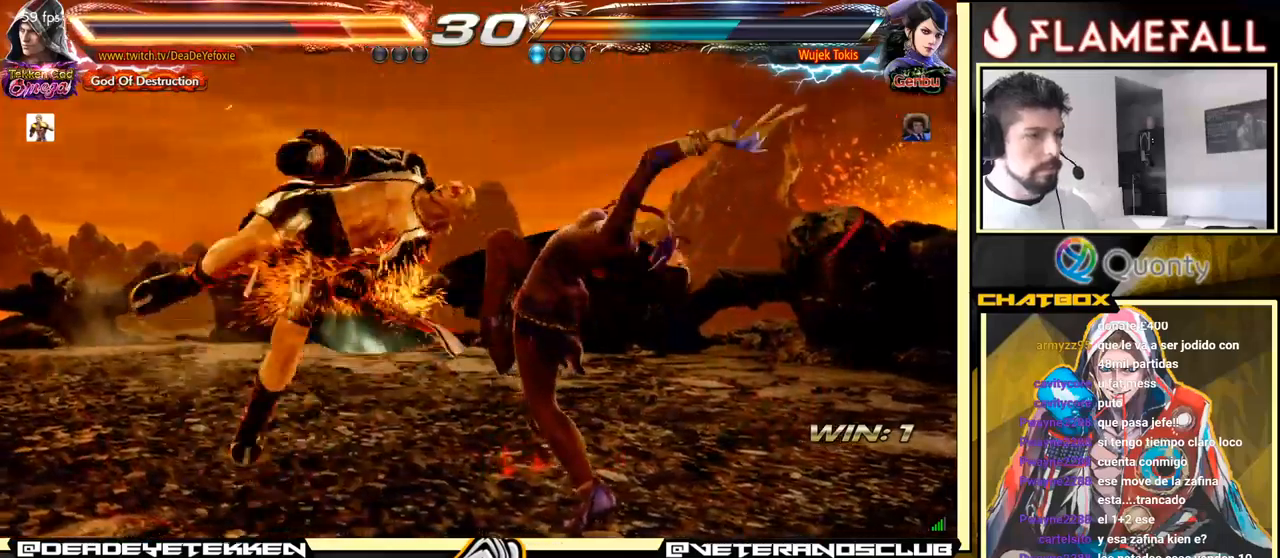
{"buttons": ["X"], "left_stick": "center", "events": [[133, "X", "down"], [217, "X", "up"], [400, "X", "down"]]}
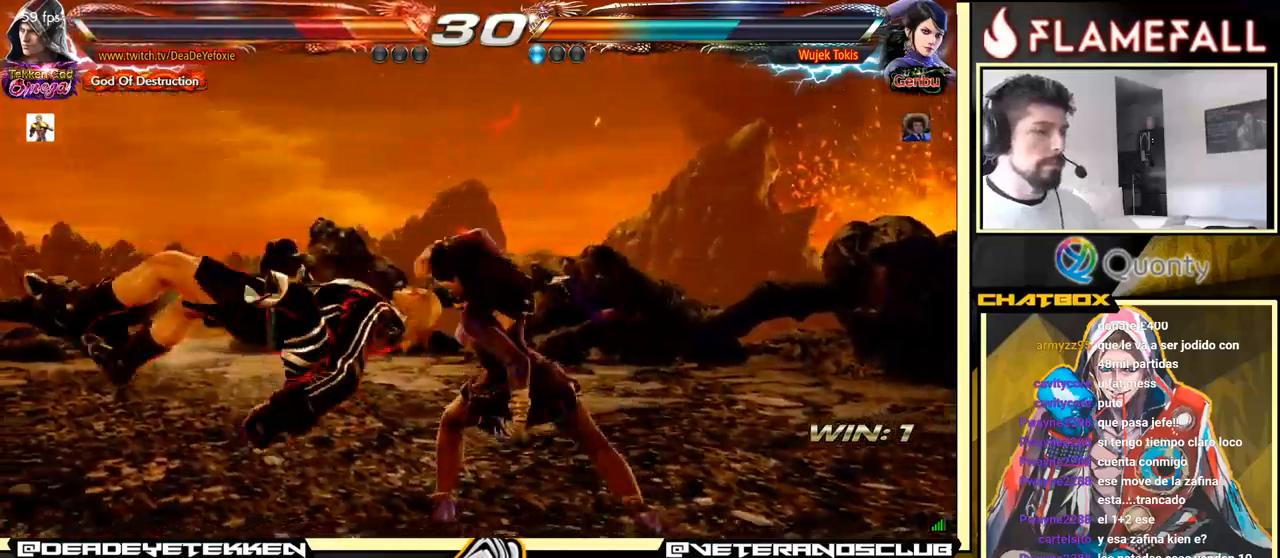
{"buttons": [], "left_stick": "center", "events": [[50, "X", "up"]]}
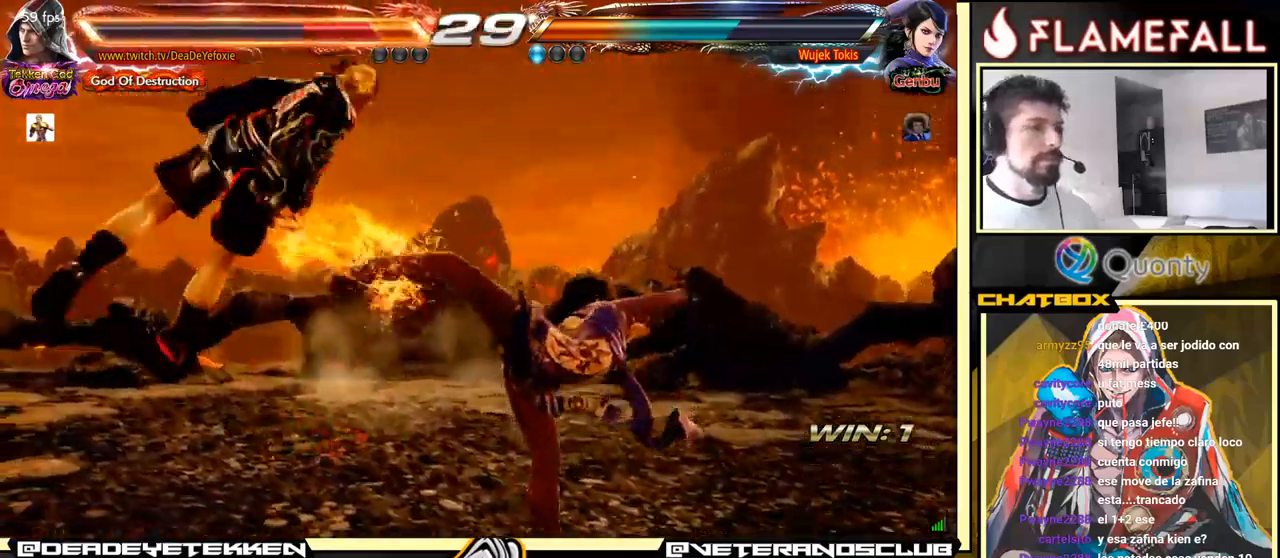
{"buttons": ["X"], "left_stick": "center", "events": [[333, "X", "down"], [367, "X", "up"], [483, "X", "down"]]}